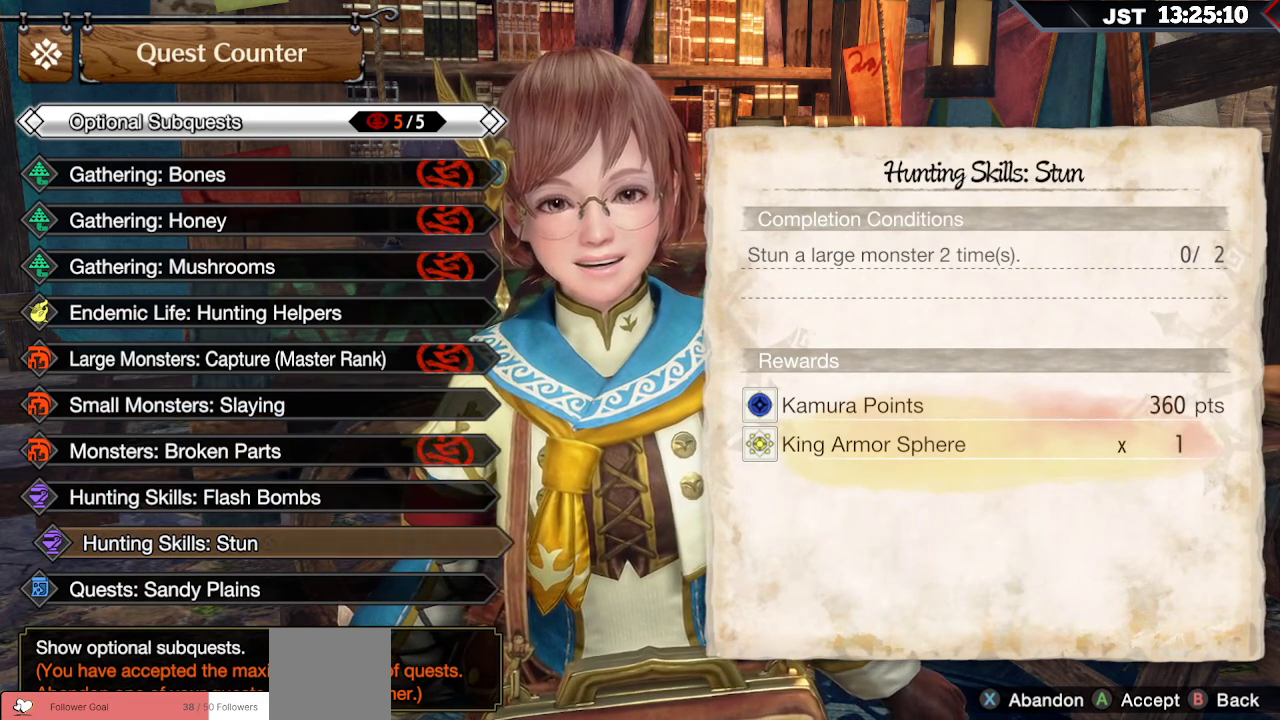
Gameplay with a controller (Xbox layout); each line is a JSON object with the inputs held at the frame after it. "events" lists button and stick changes between this image and that frame as [ms after this image, input, new state], when the widget could be followed in between.
{"buttons": [], "left_stick": "center", "right_stick": "center", "events": []}
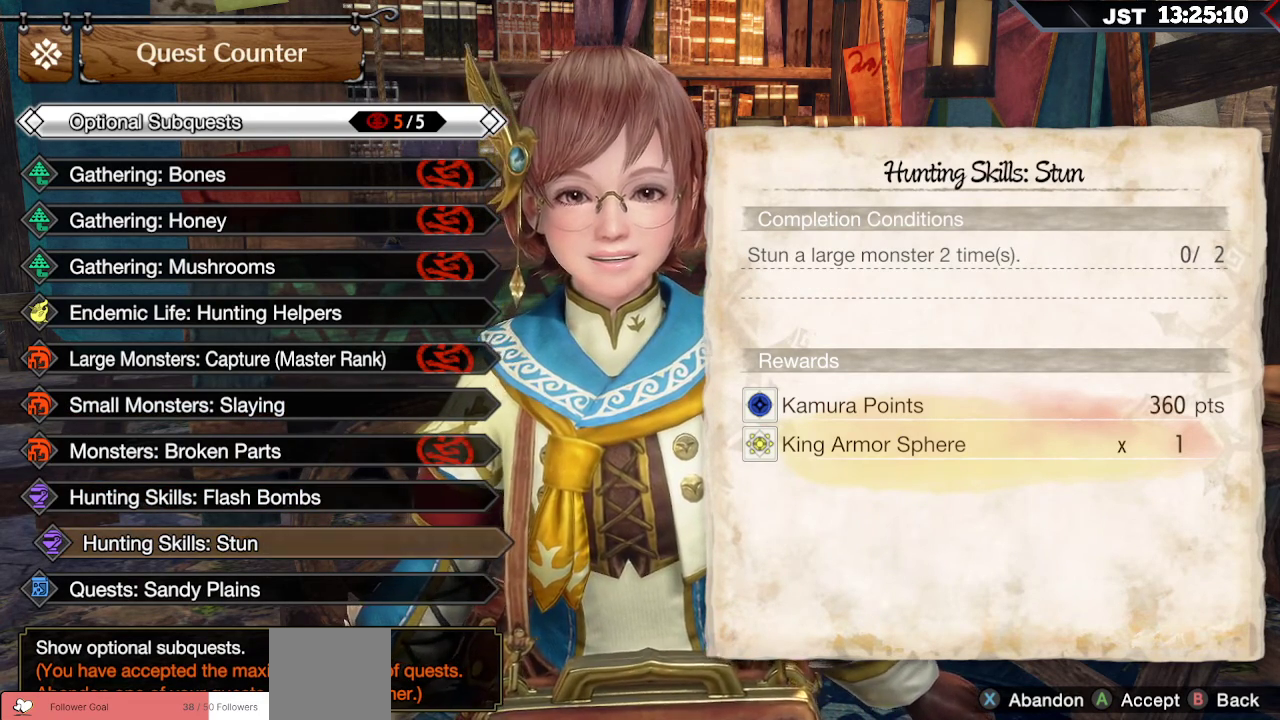
{"buttons": [], "left_stick": "center", "right_stick": "center", "events": []}
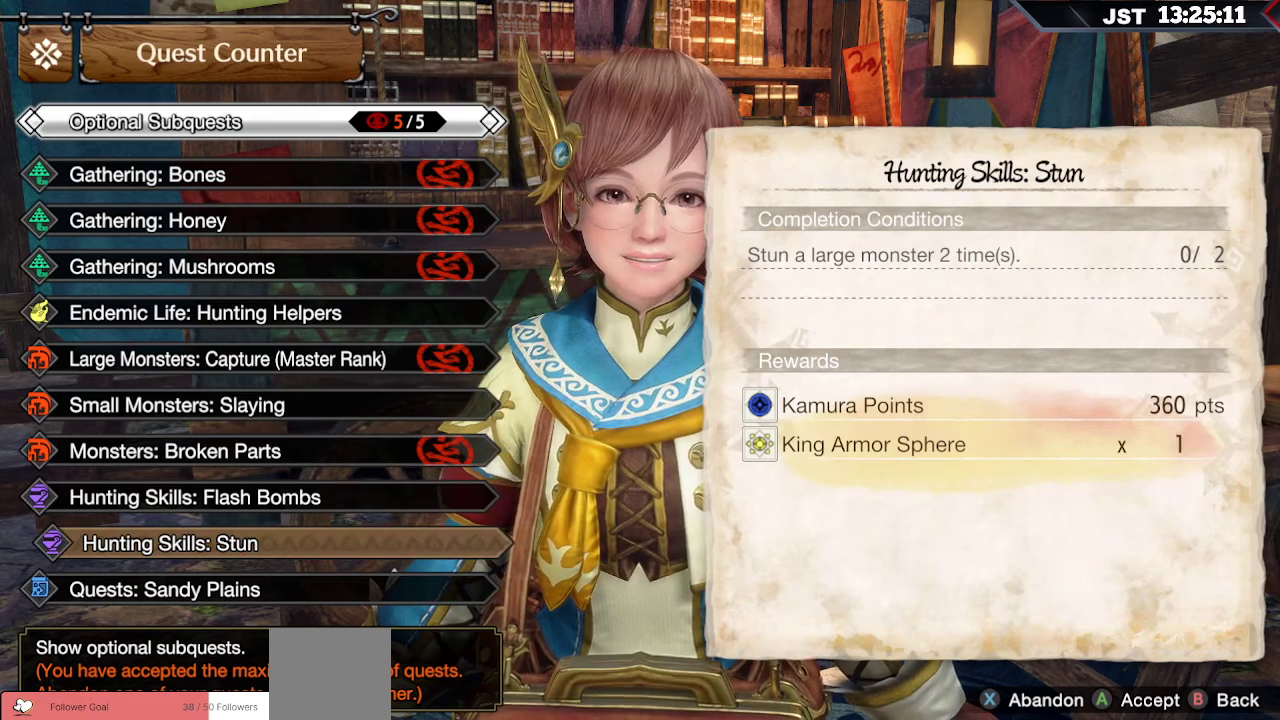
{"buttons": [], "left_stick": "center", "right_stick": "center", "events": []}
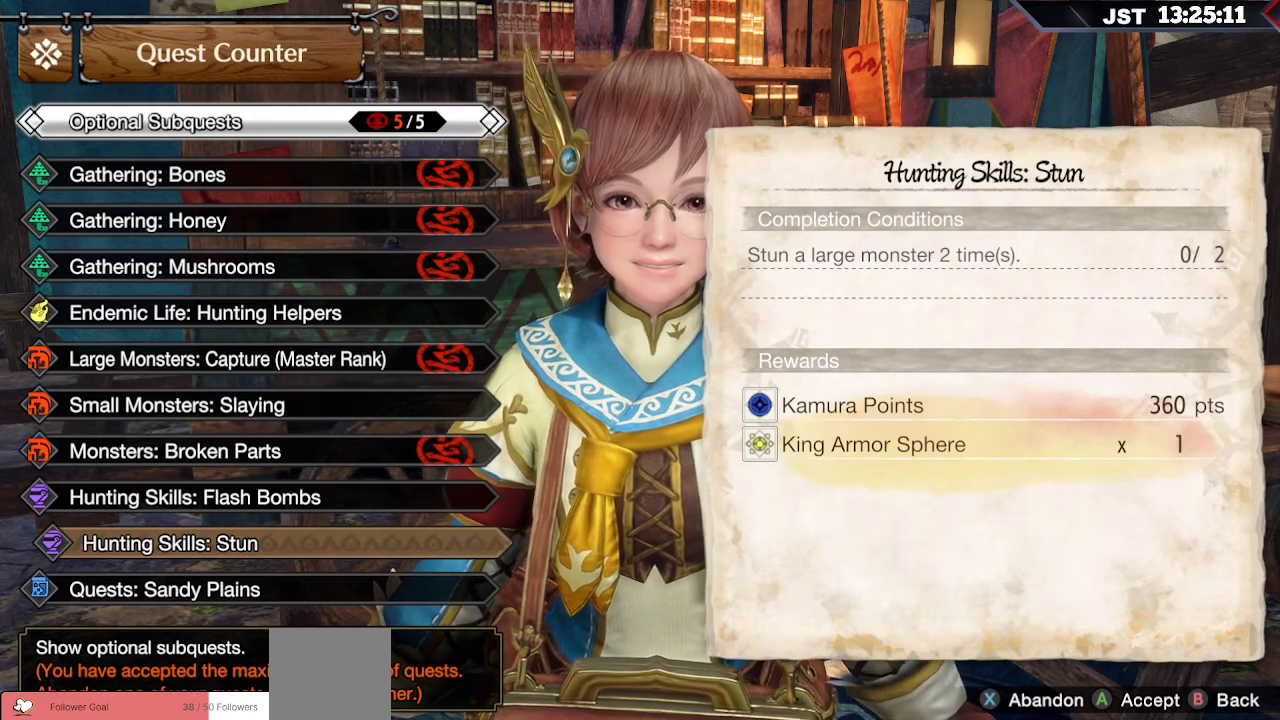
{"buttons": [], "left_stick": "center", "right_stick": "center", "events": []}
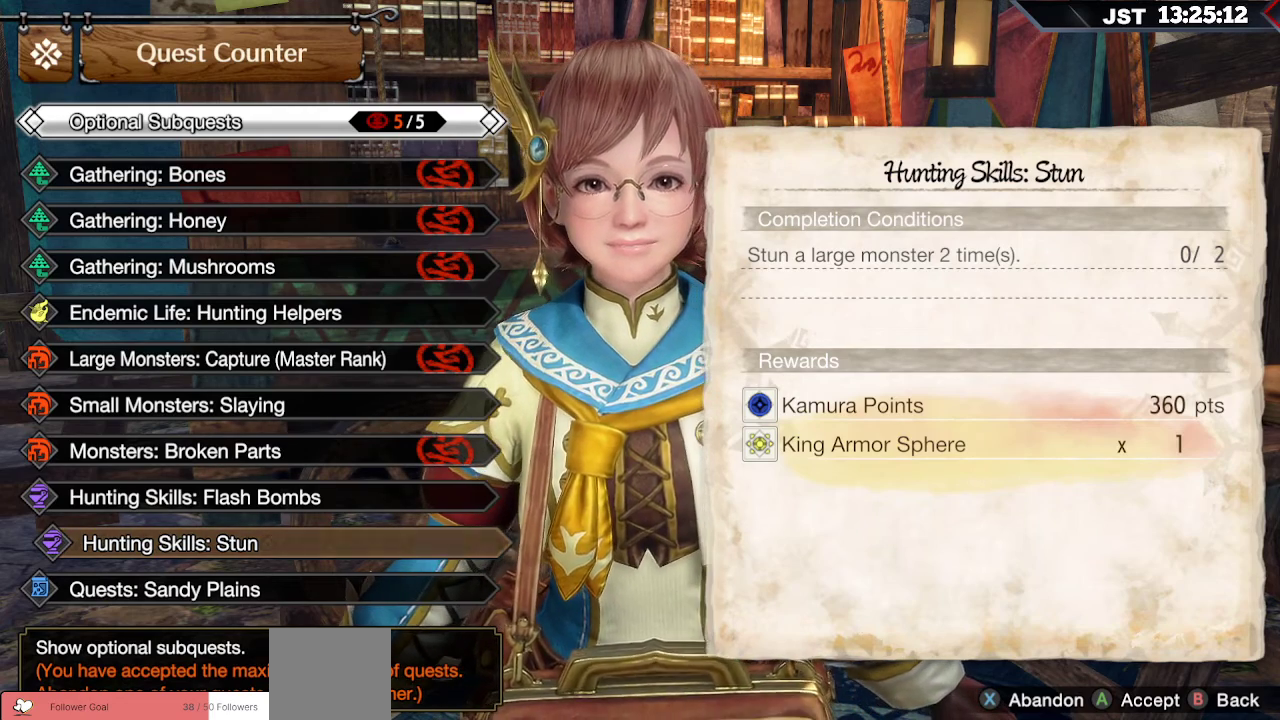
{"buttons": [], "left_stick": "center", "right_stick": "center", "events": []}
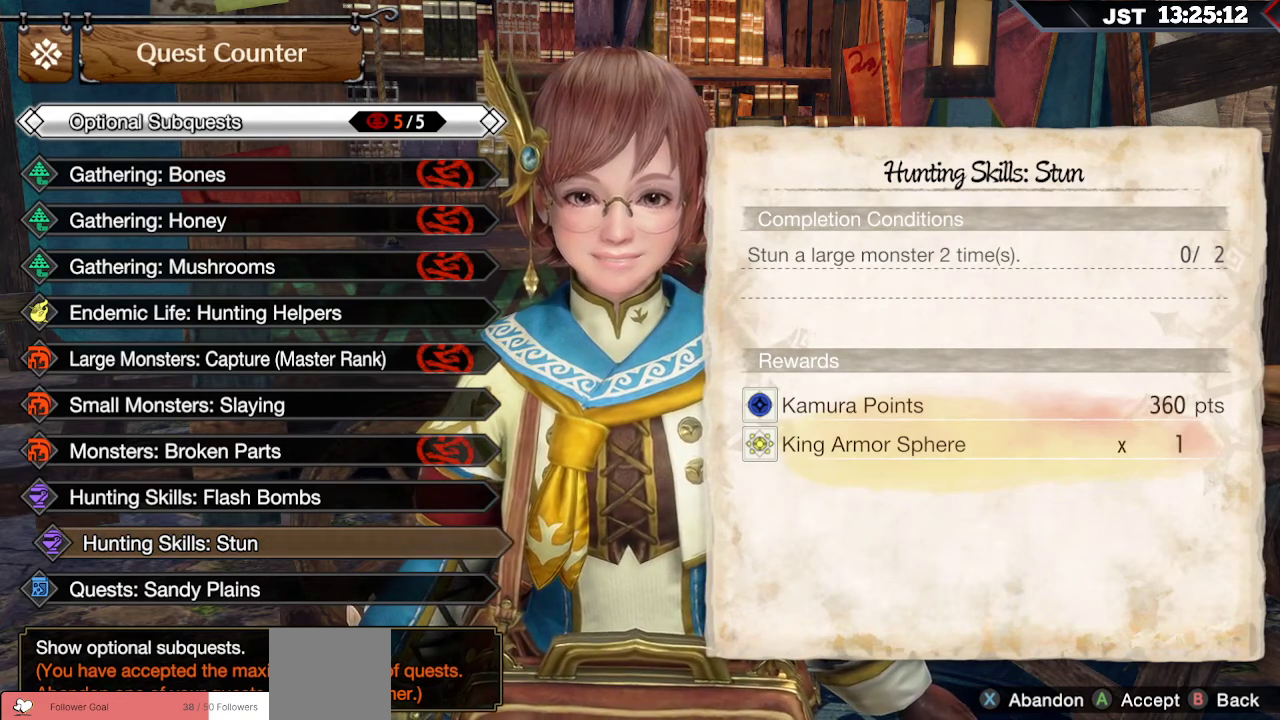
{"buttons": [], "left_stick": "center", "right_stick": "center", "events": []}
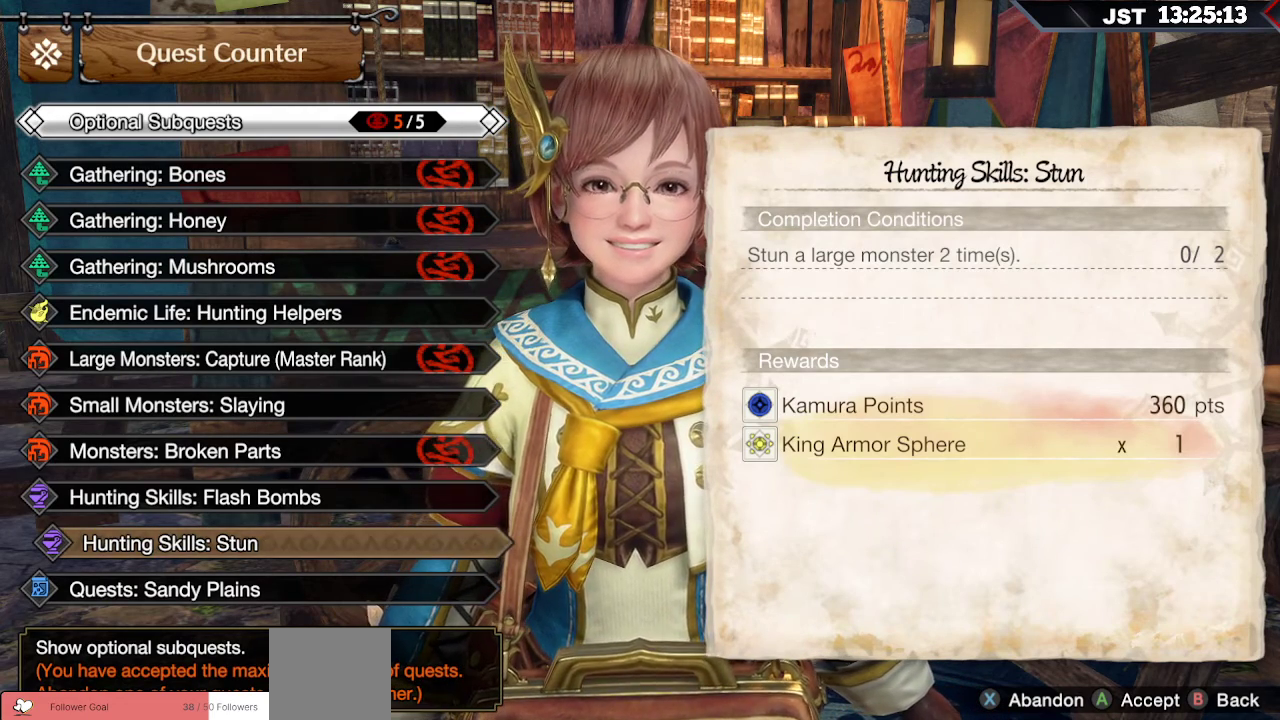
{"buttons": [], "left_stick": "center", "right_stick": "center", "events": [[67, "DPAD_UP", "down"], [167, "DPAD_UP", "up"], [250, "DPAD_UP", "down"], [333, "DPAD_UP", "up"], [417, "DPAD_UP", "down"], [500, "DPAD_UP", "up"]]}
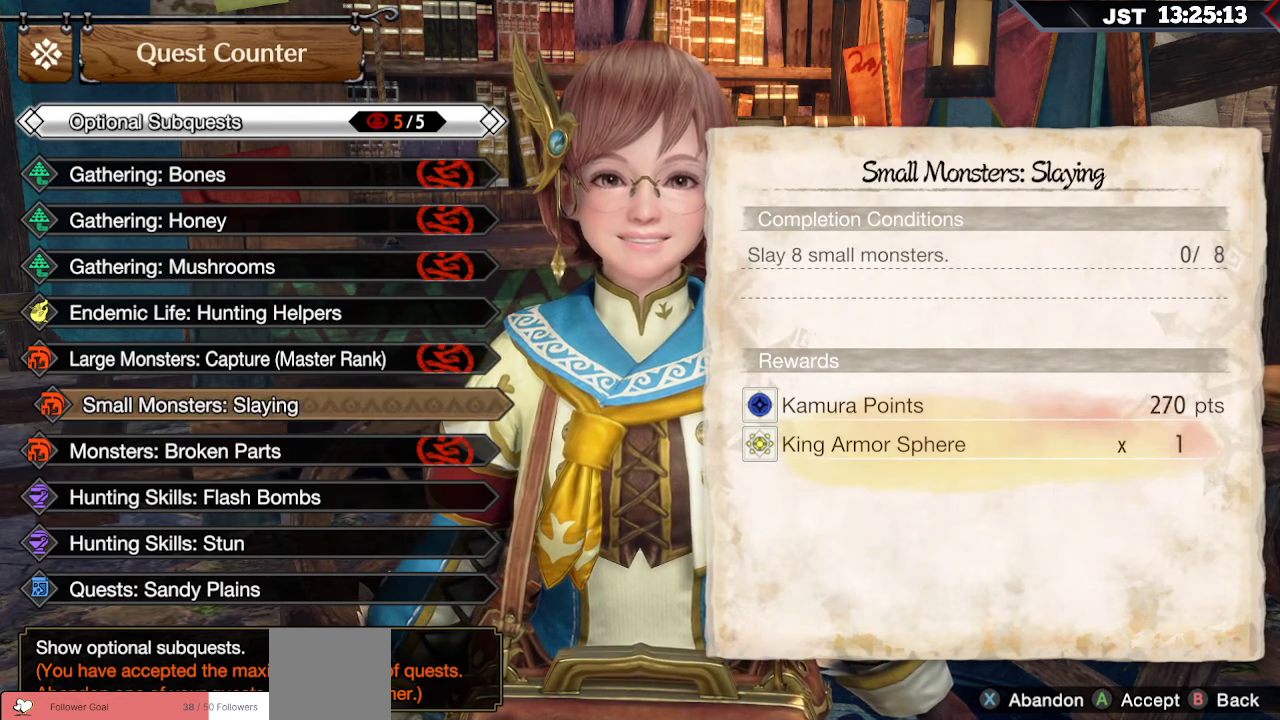
{"buttons": [], "left_stick": "center", "right_stick": "center", "events": [[133, "DPAD_UP", "down"], [233, "DPAD_UP", "up"], [367, "DPAD_UP", "down"], [467, "DPAD_UP", "up"]]}
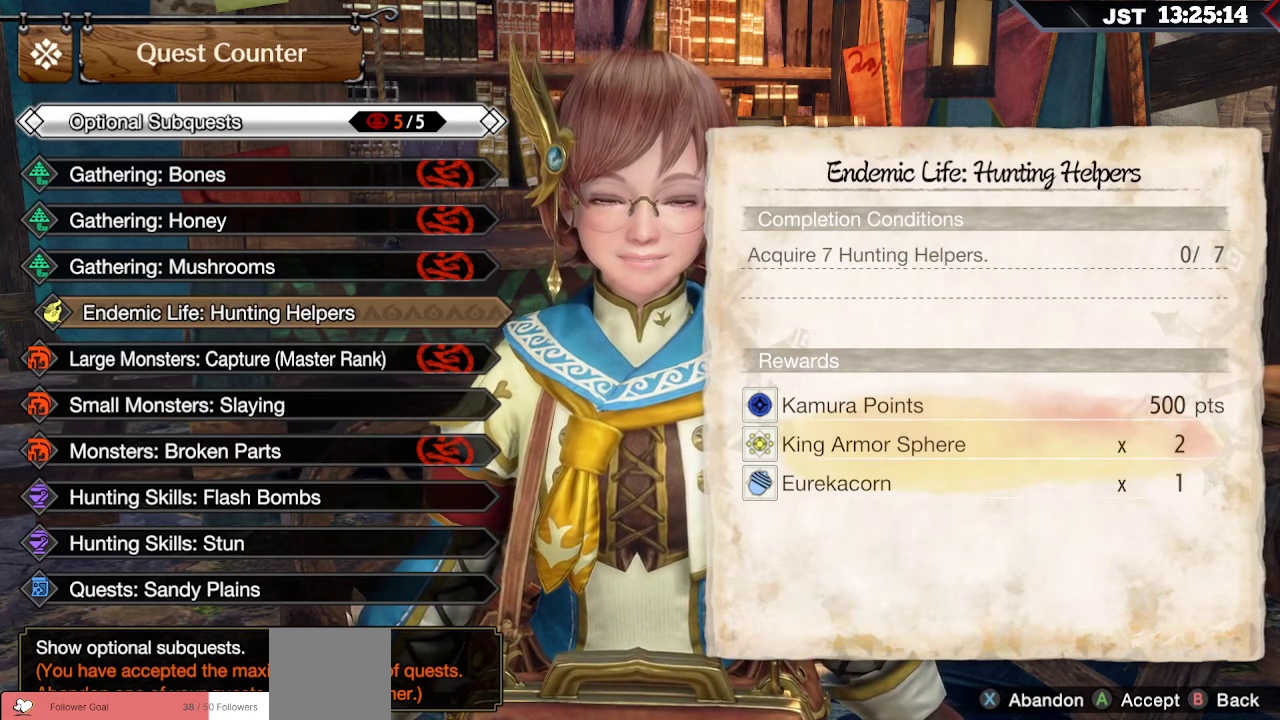
{"buttons": [], "left_stick": "center", "right_stick": "center", "events": []}
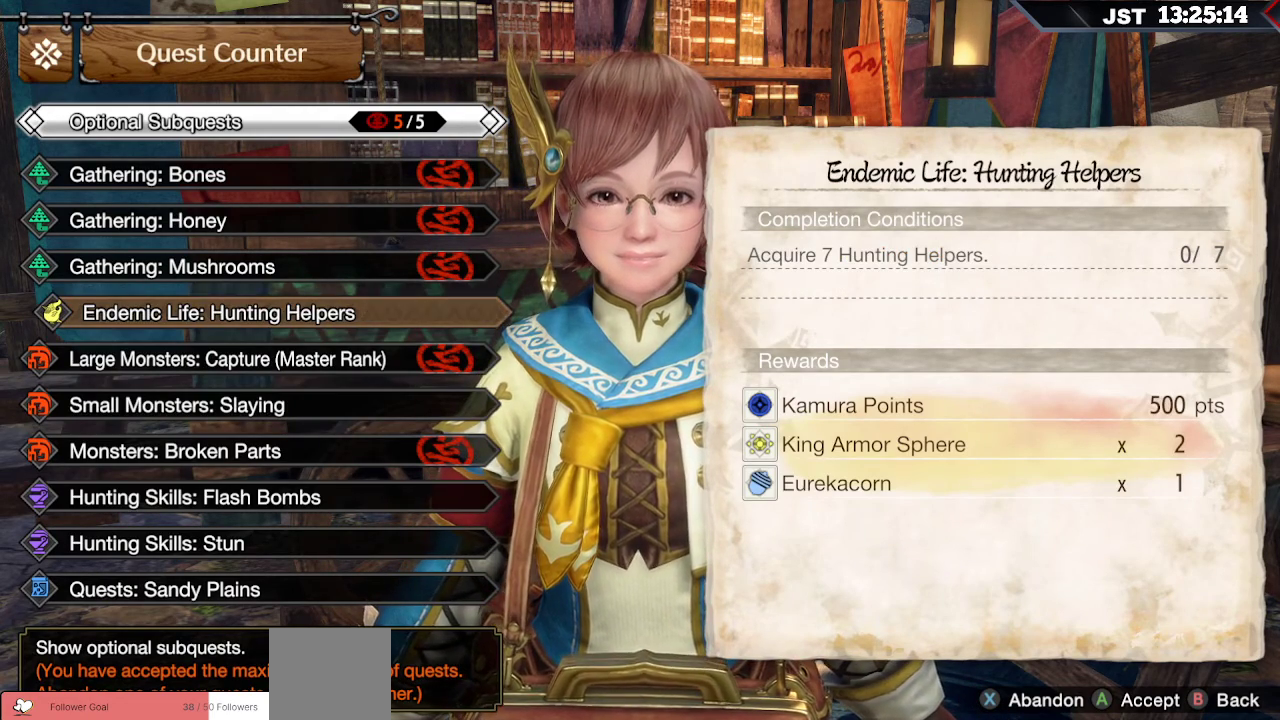
{"buttons": [], "left_stick": "center", "right_stick": "center", "events": []}
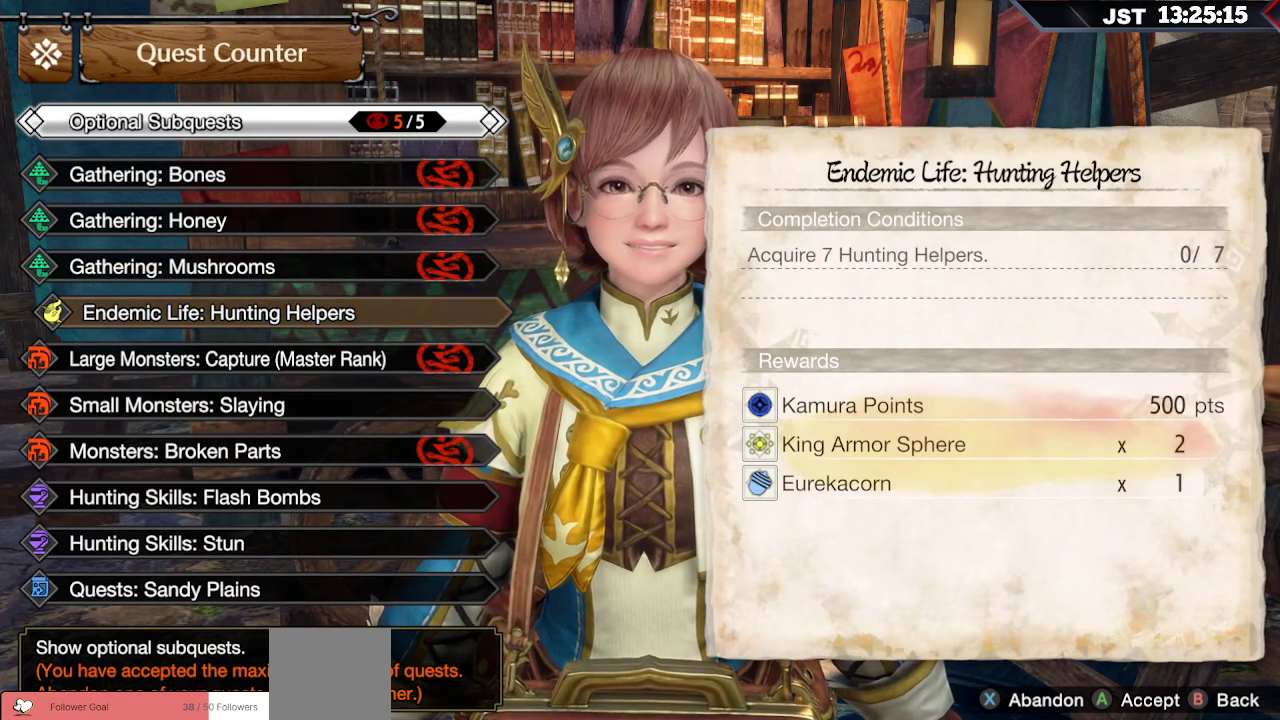
{"buttons": [], "left_stick": "center", "right_stick": "center", "events": []}
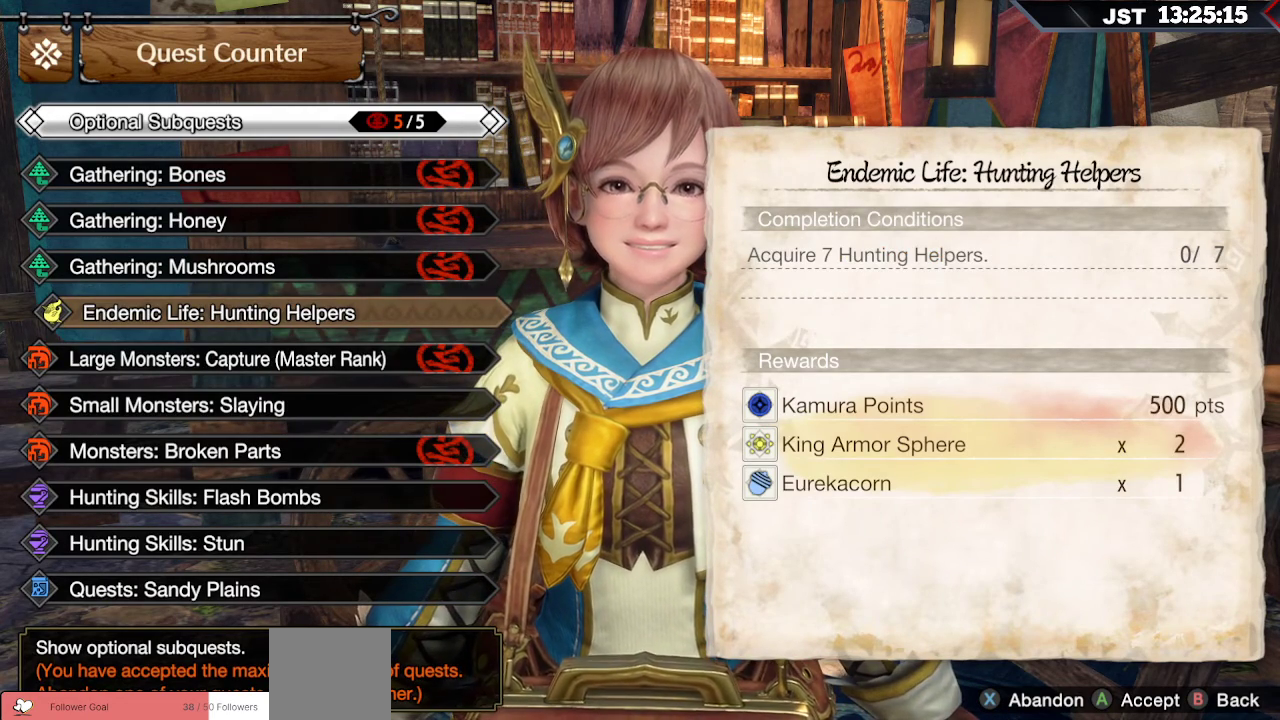
{"buttons": [], "left_stick": "center", "right_stick": "center", "events": []}
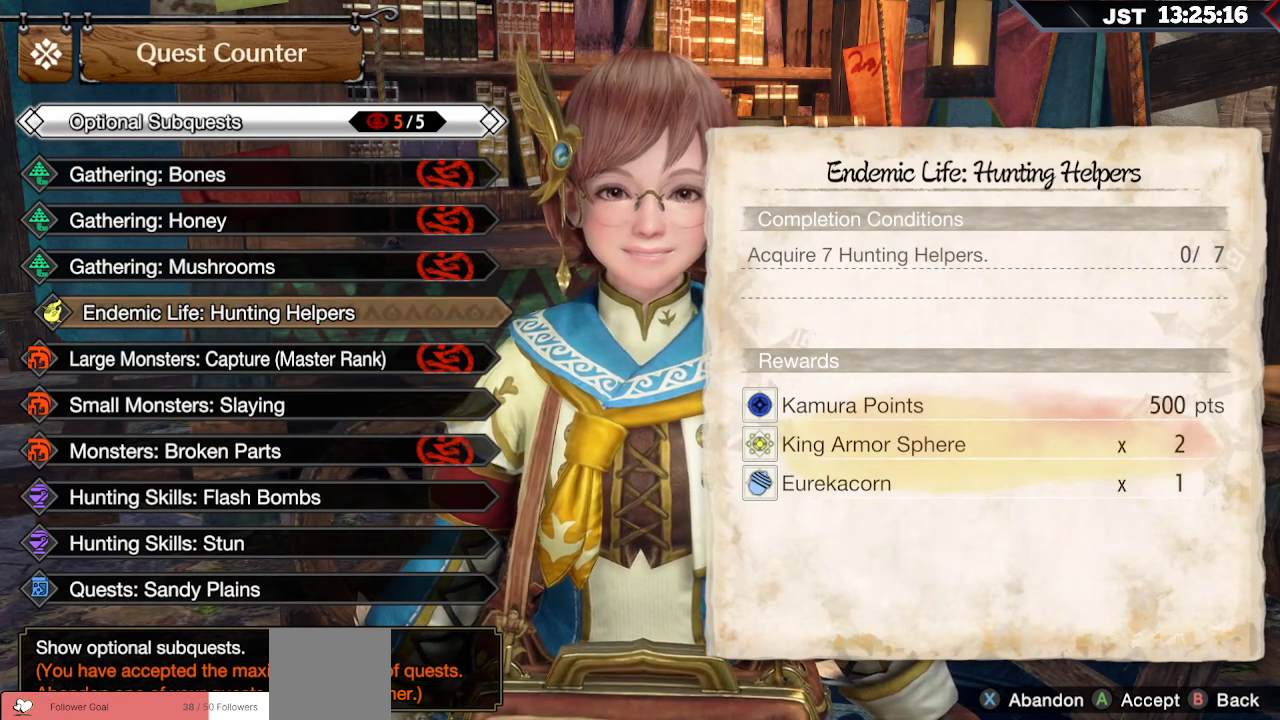
{"buttons": [], "left_stick": "center", "right_stick": "center", "events": [[133, "B", "down"], [283, "B", "up"]]}
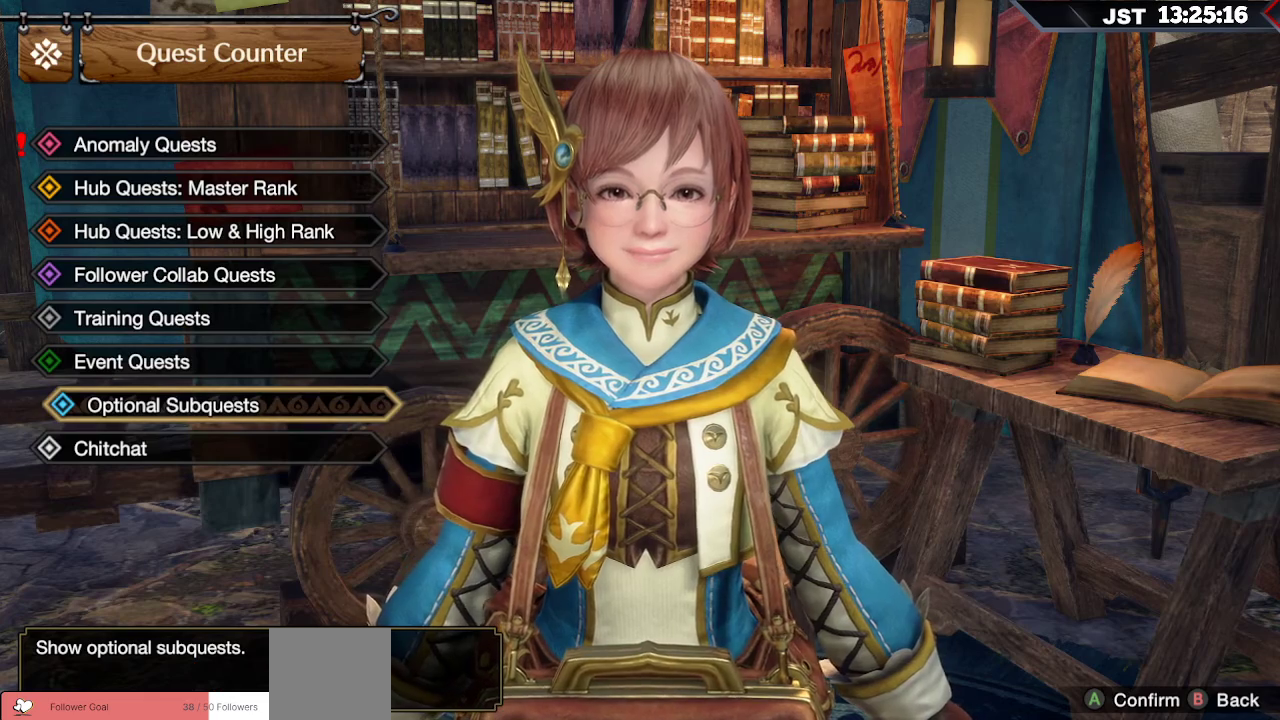
{"buttons": ["DPAD_UP"], "left_stick": "center", "right_stick": "center", "events": [[300, "DPAD_UP", "down"]]}
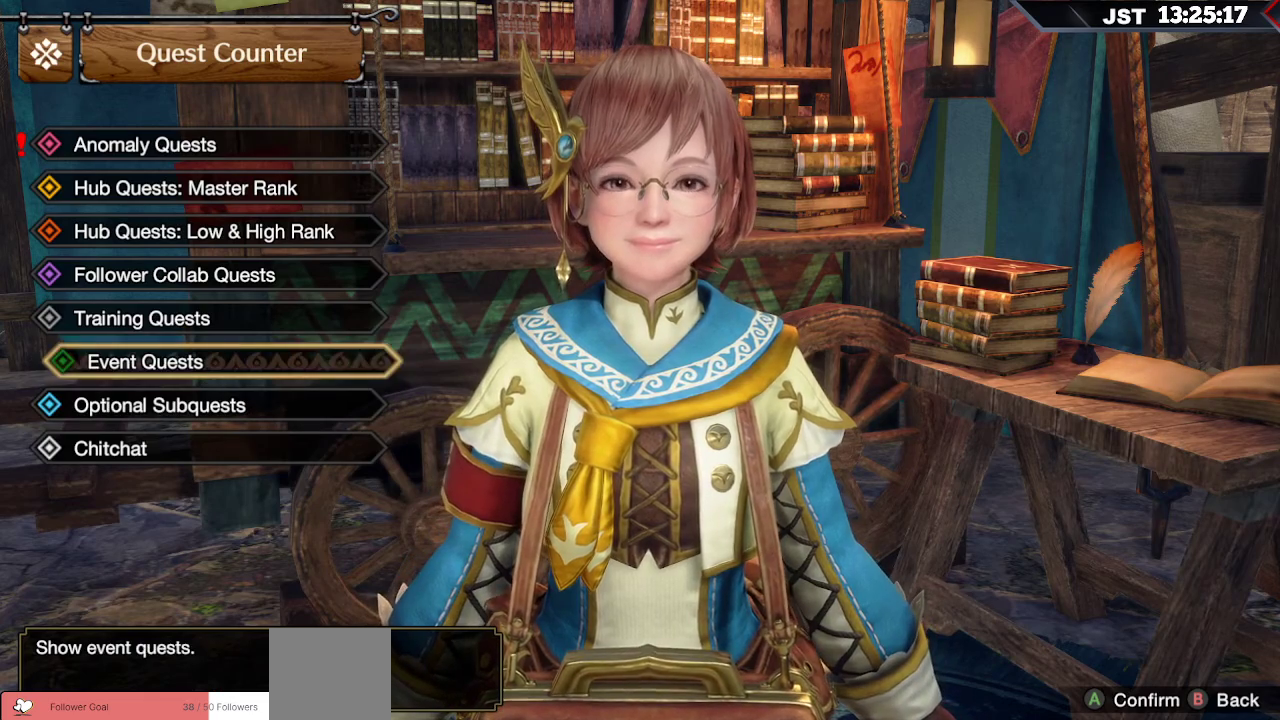
{"buttons": [], "left_stick": "center", "right_stick": "center", "events": [[383, "DPAD_UP", "up"]]}
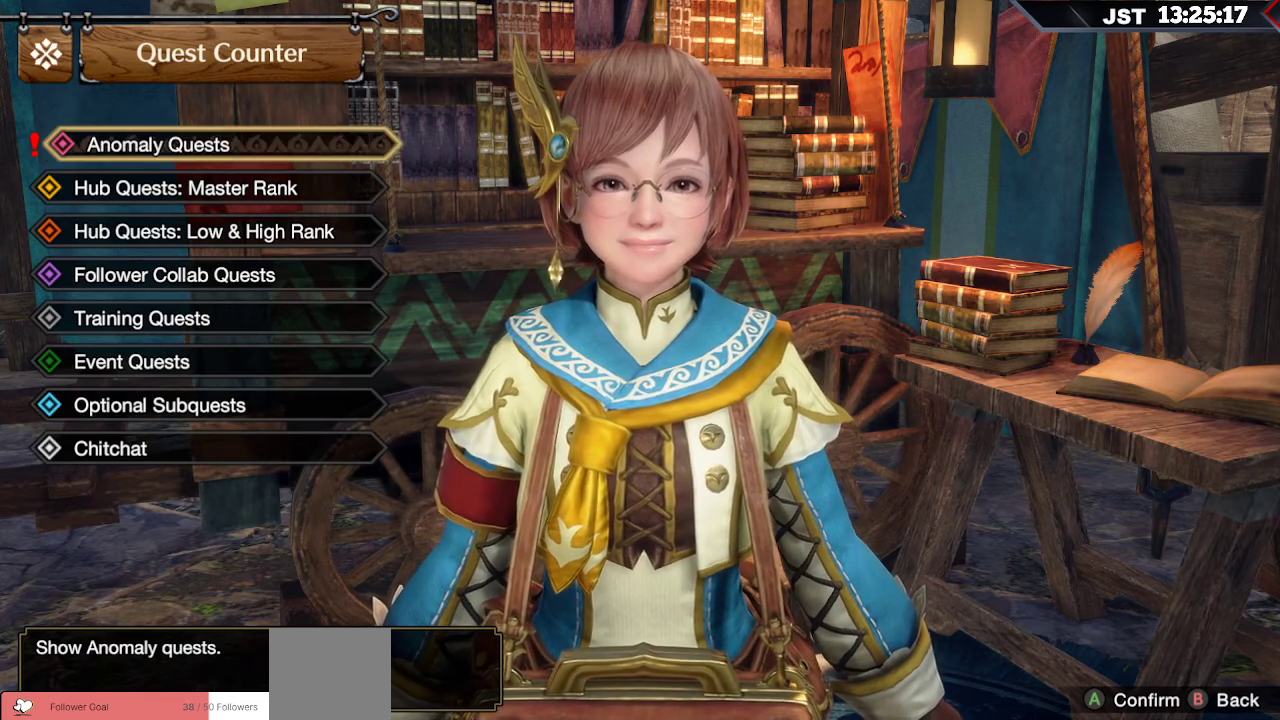
{"buttons": ["A"], "left_stick": "center", "right_stick": "center", "events": [[100, "A", "down"], [200, "A", "up"], [483, "A", "down"]]}
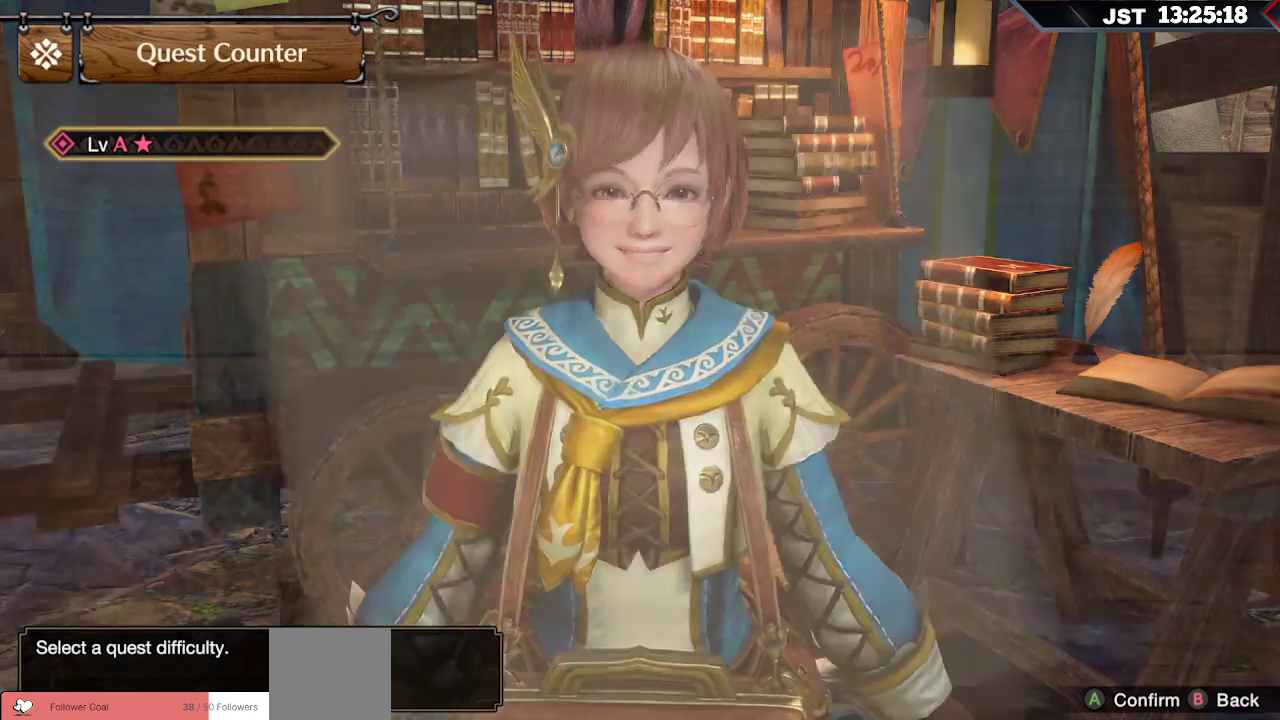
{"buttons": [], "left_stick": "center", "right_stick": "center", "events": [[67, "A", "up"]]}
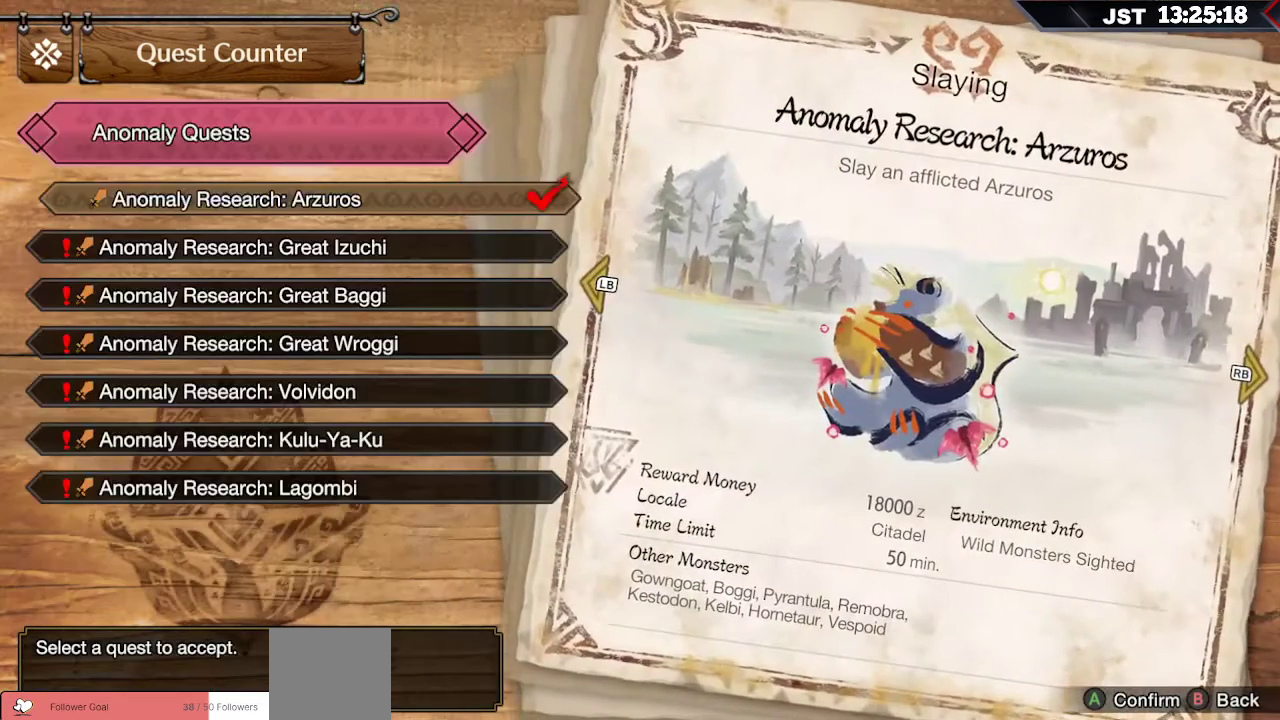
{"buttons": [], "left_stick": "center", "right_stick": "center", "events": []}
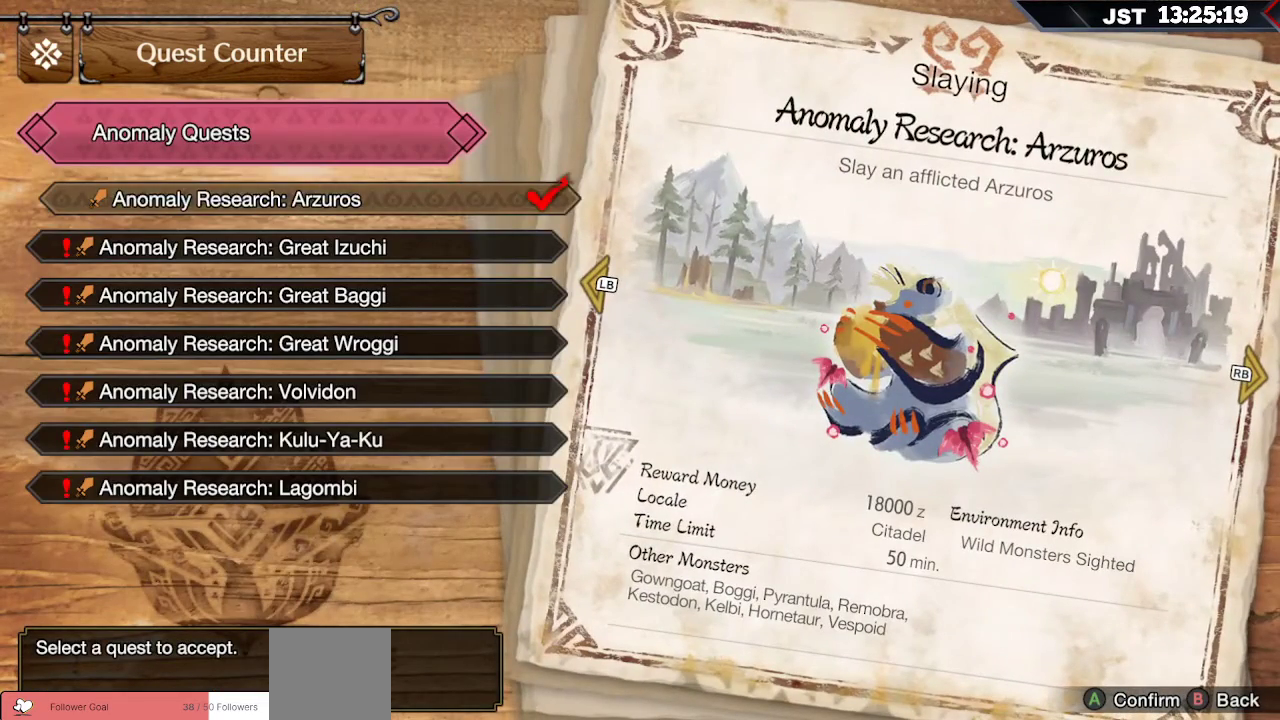
{"buttons": [], "left_stick": "center", "right_stick": "center", "events": [[317, "DPAD_DOWN", "down"], [433, "DPAD_DOWN", "up"]]}
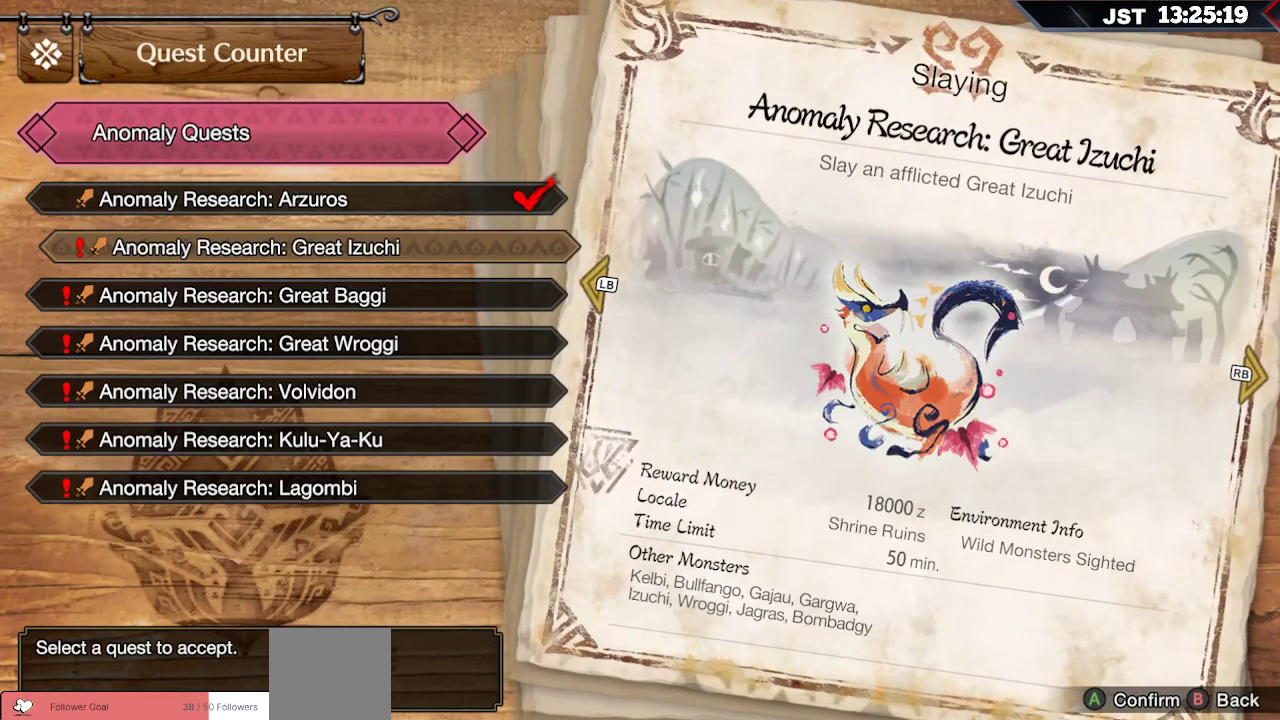
{"buttons": [], "left_stick": "center", "right_stick": "center", "events": [[283, "DPAD_DOWN", "down"], [417, "DPAD_DOWN", "up"]]}
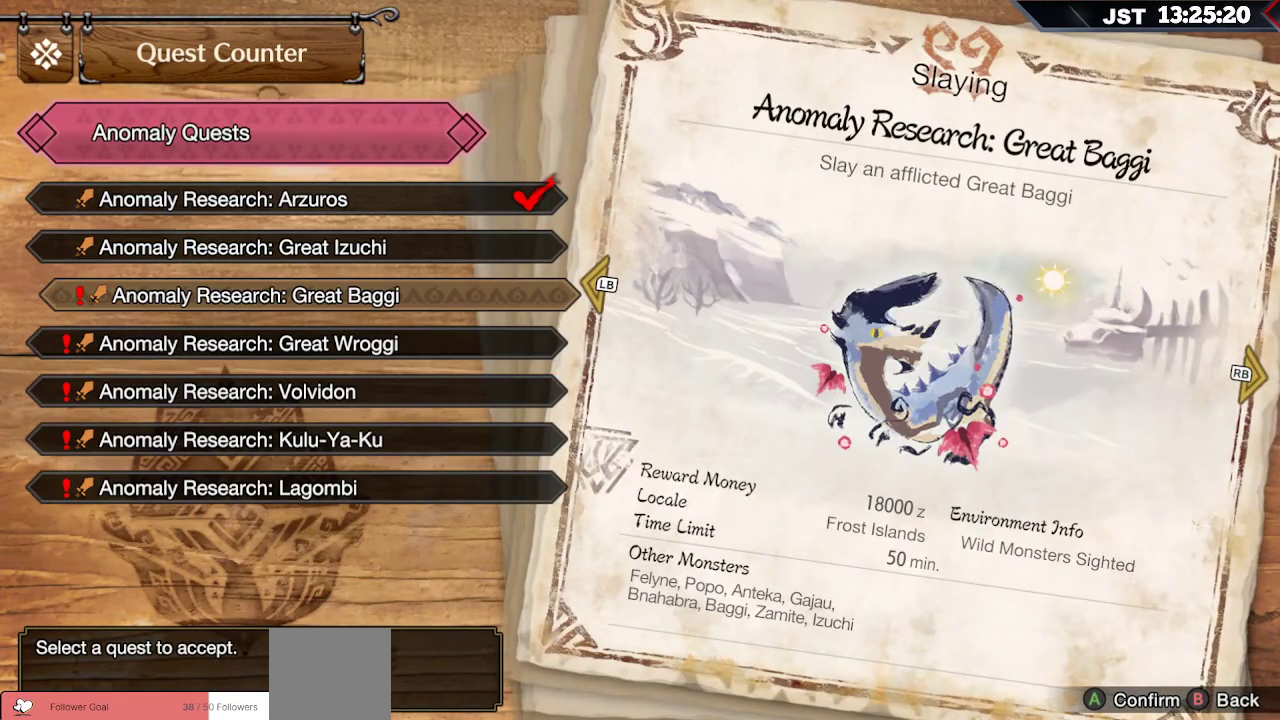
{"buttons": [], "left_stick": "center", "right_stick": "center", "events": []}
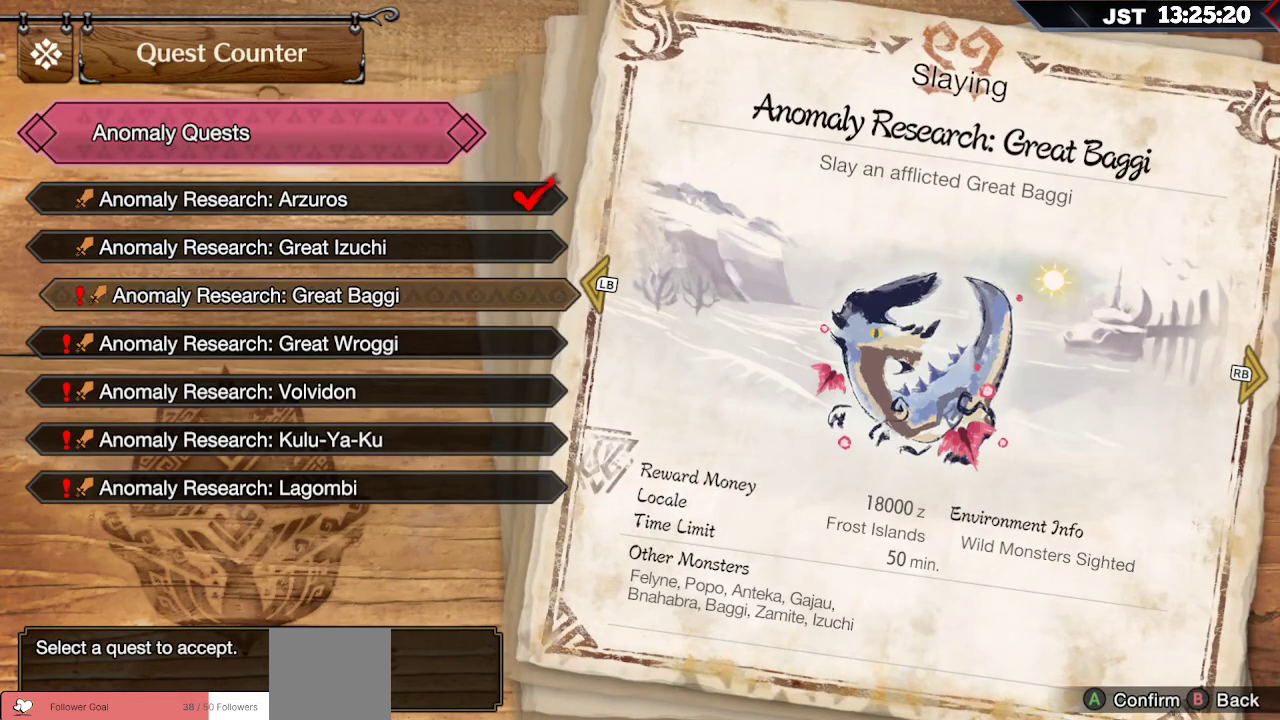
{"buttons": [], "left_stick": "center", "right_stick": "center", "events": []}
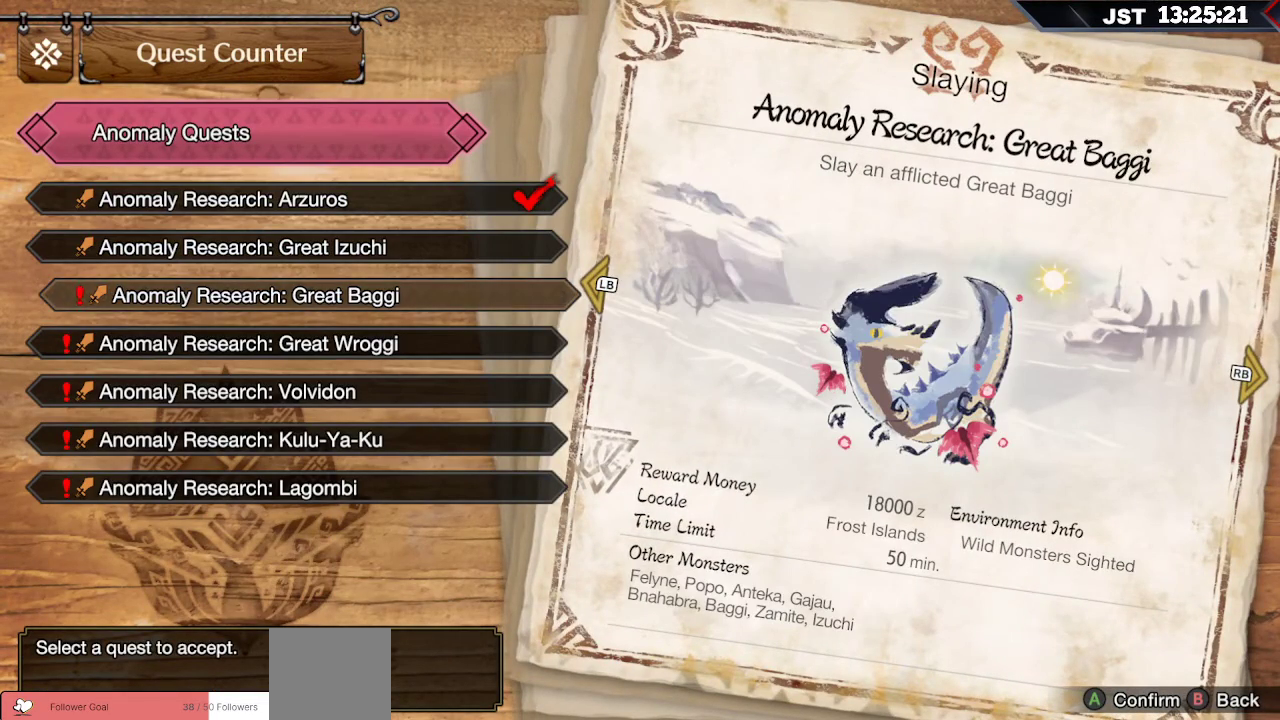
{"buttons": [], "left_stick": "center", "right_stick": "center", "events": [[217, "DPAD_DOWN", "down"], [367, "DPAD_DOWN", "up"]]}
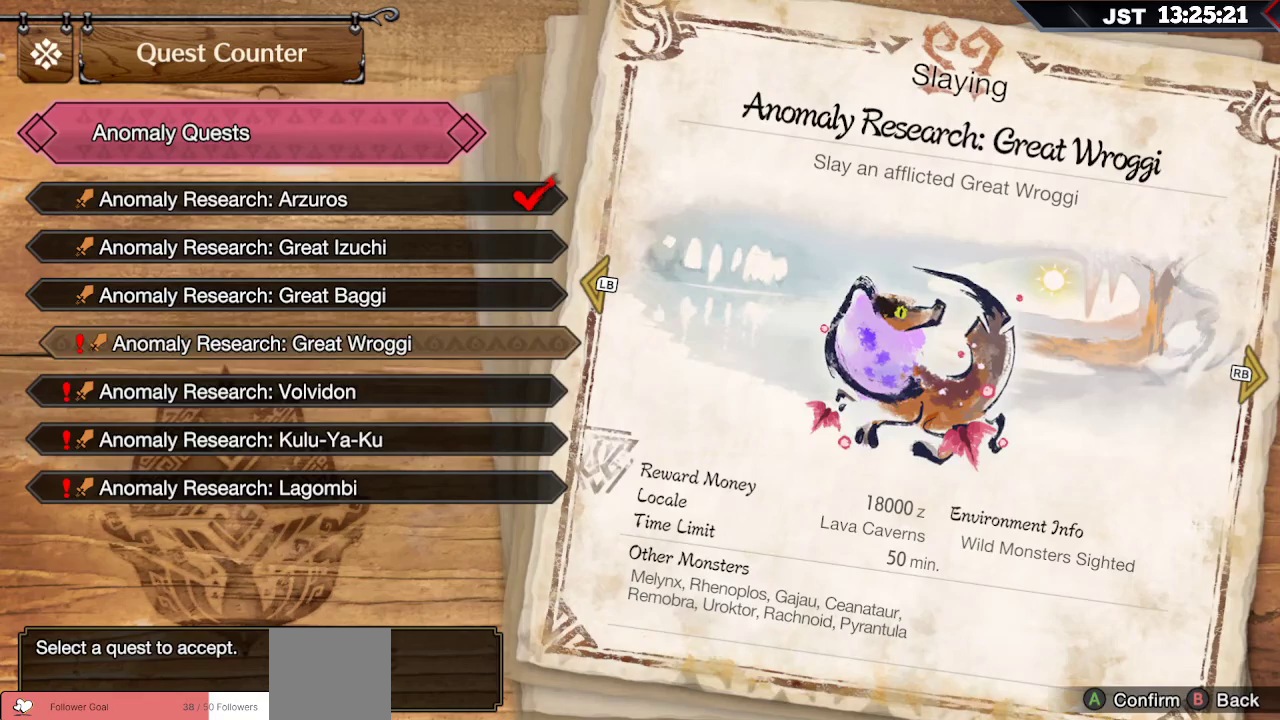
{"buttons": [], "left_stick": "center", "right_stick": "center", "events": [[300, "DPAD_DOWN", "down"], [433, "DPAD_DOWN", "up"]]}
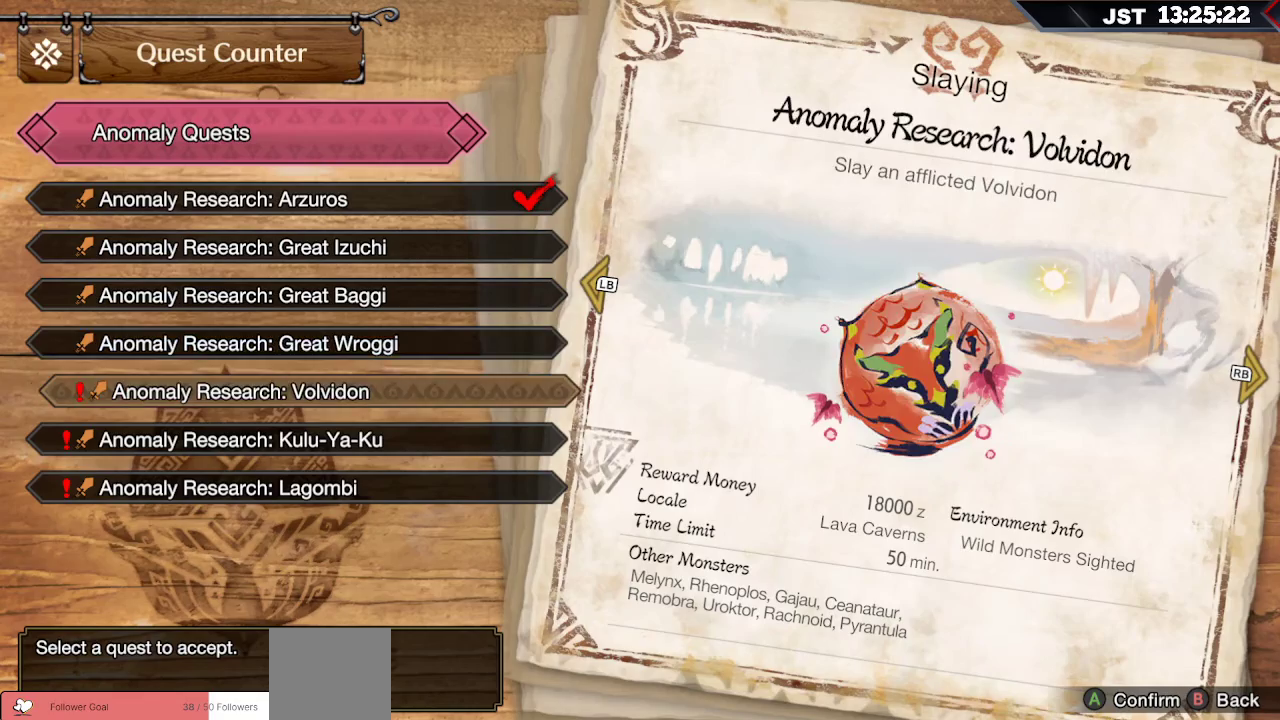
{"buttons": [], "left_stick": "center", "right_stick": "center", "events": []}
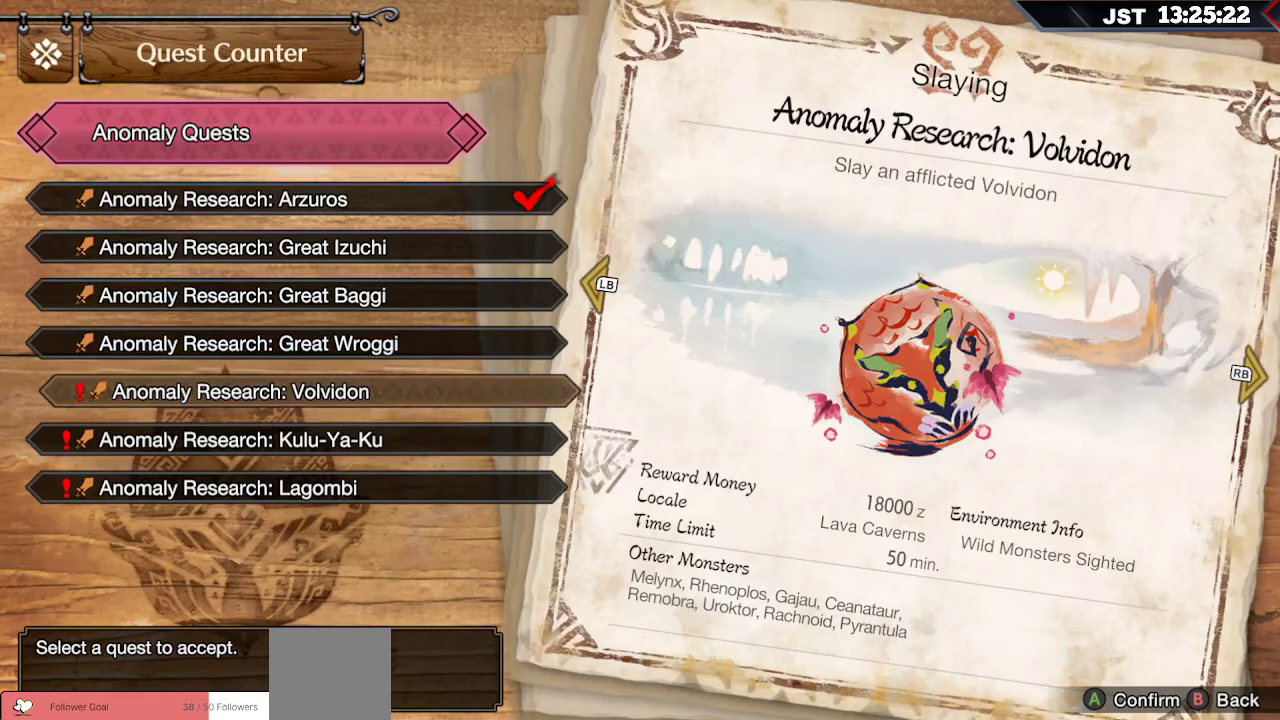
{"buttons": [], "left_stick": "center", "right_stick": "center", "events": [[67, "DPAD_DOWN", "down"], [167, "DPAD_DOWN", "up"]]}
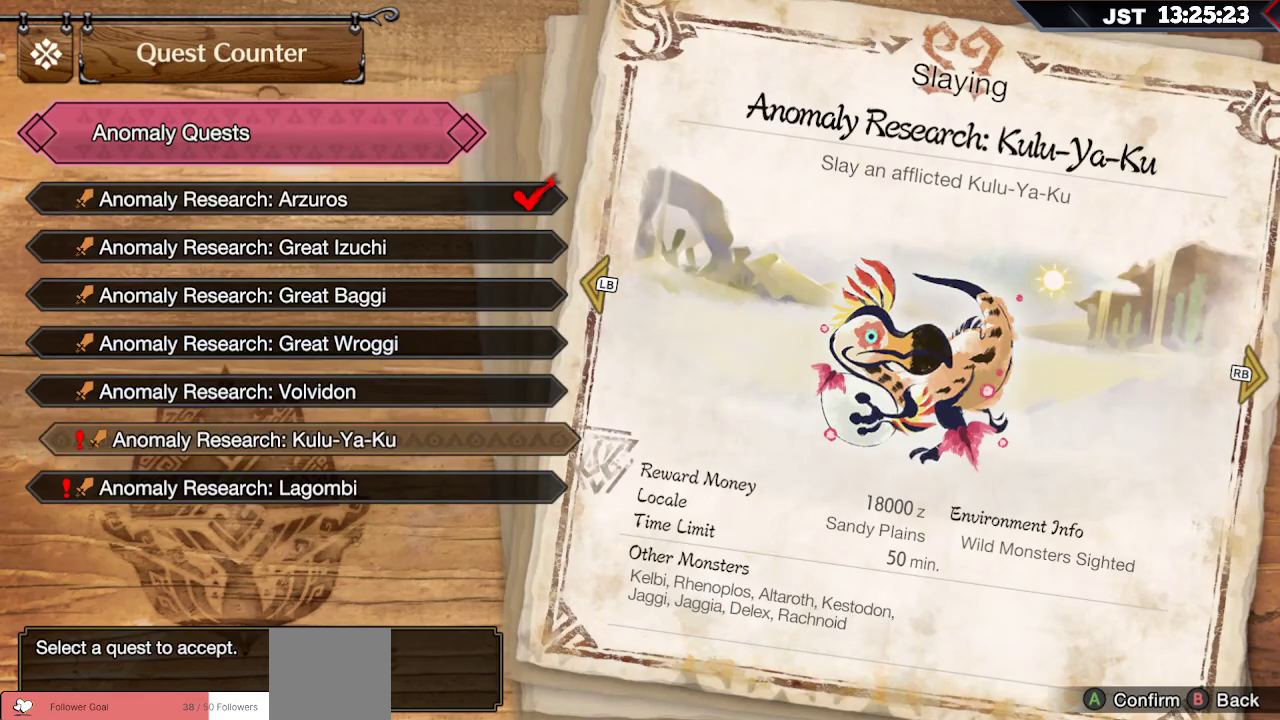
{"buttons": ["DPAD_DOWN"], "left_stick": "center", "right_stick": "center", "events": [[400, "DPAD_DOWN", "down"]]}
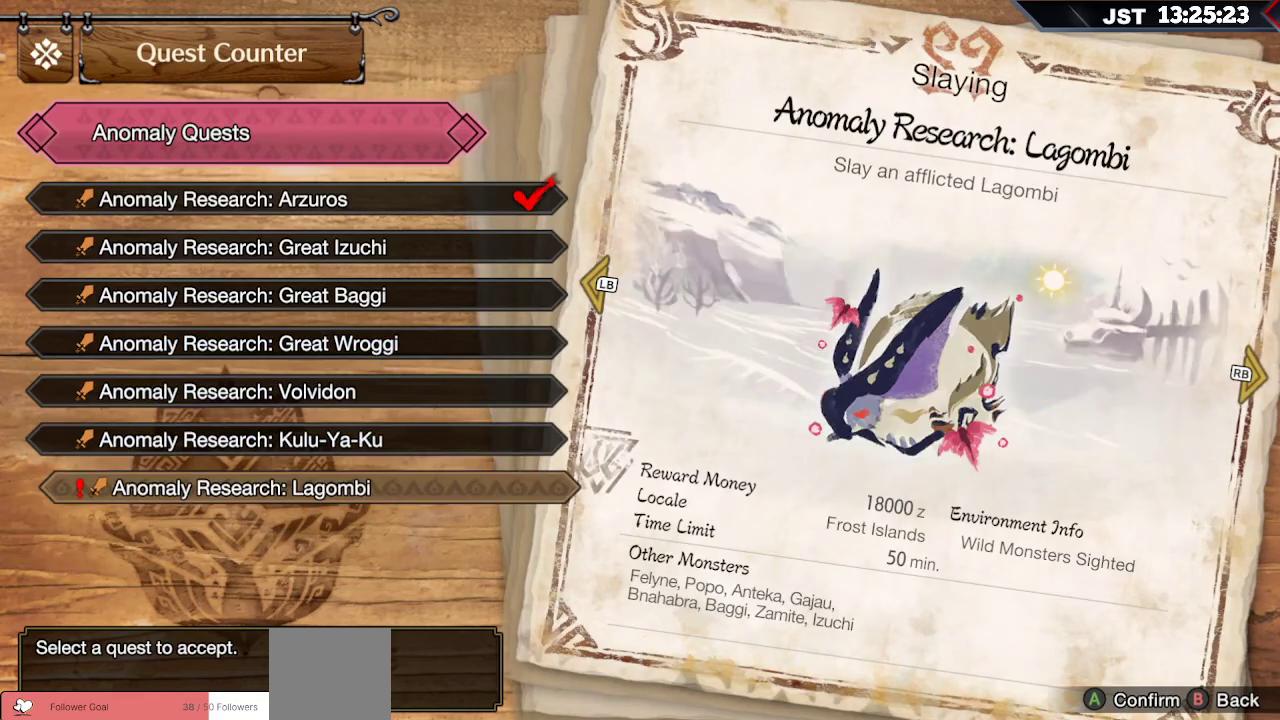
{"buttons": [], "left_stick": "center", "right_stick": "center", "events": [[17, "DPAD_DOWN", "up"]]}